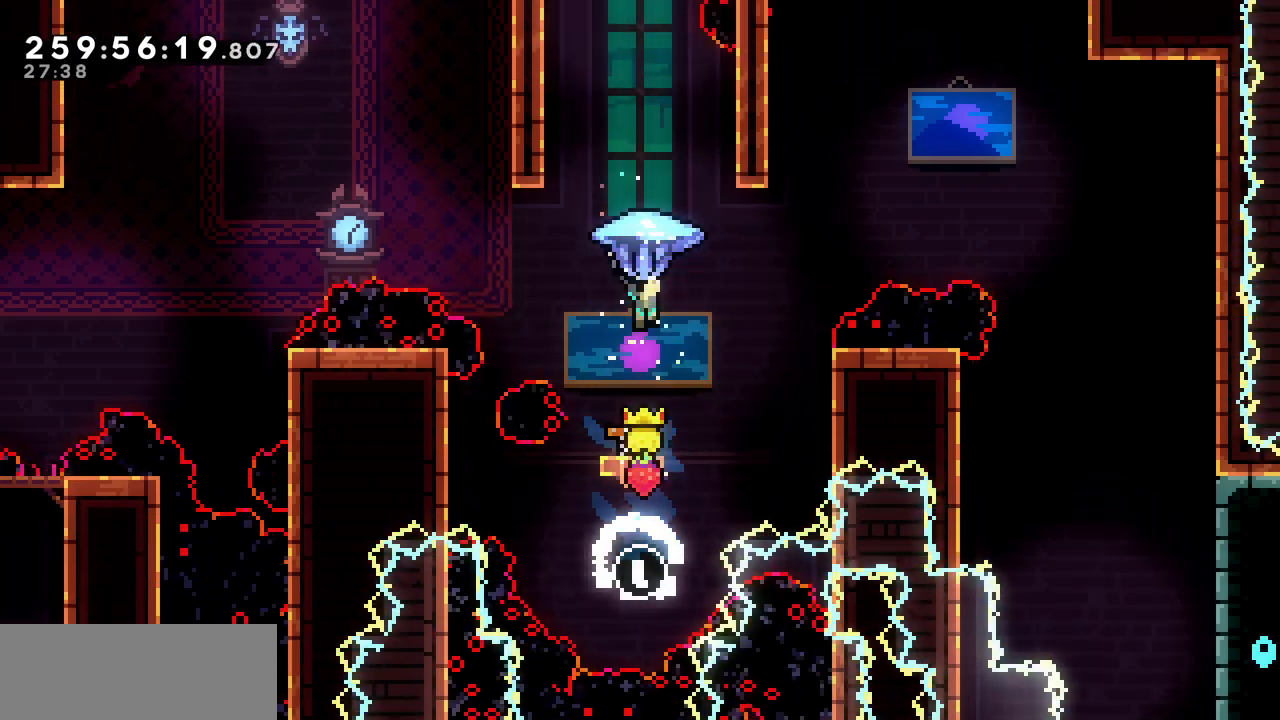
Gameplay with keyboard; each line is a JSON object with the keys held at the frame after it. "events" lists presses ("down") and releases ("up") of "c", "d", "down", "left", "right", "shift", "up", "x" and "z" between this image and that frame as [ms after this image, input, new state], when the widget could be followed in between. No other keys are recorded. Mouse input is not recorded.
{"keys": ["down", "x"], "events": [[233, "up", "up"], [467, "down", "down"]]}
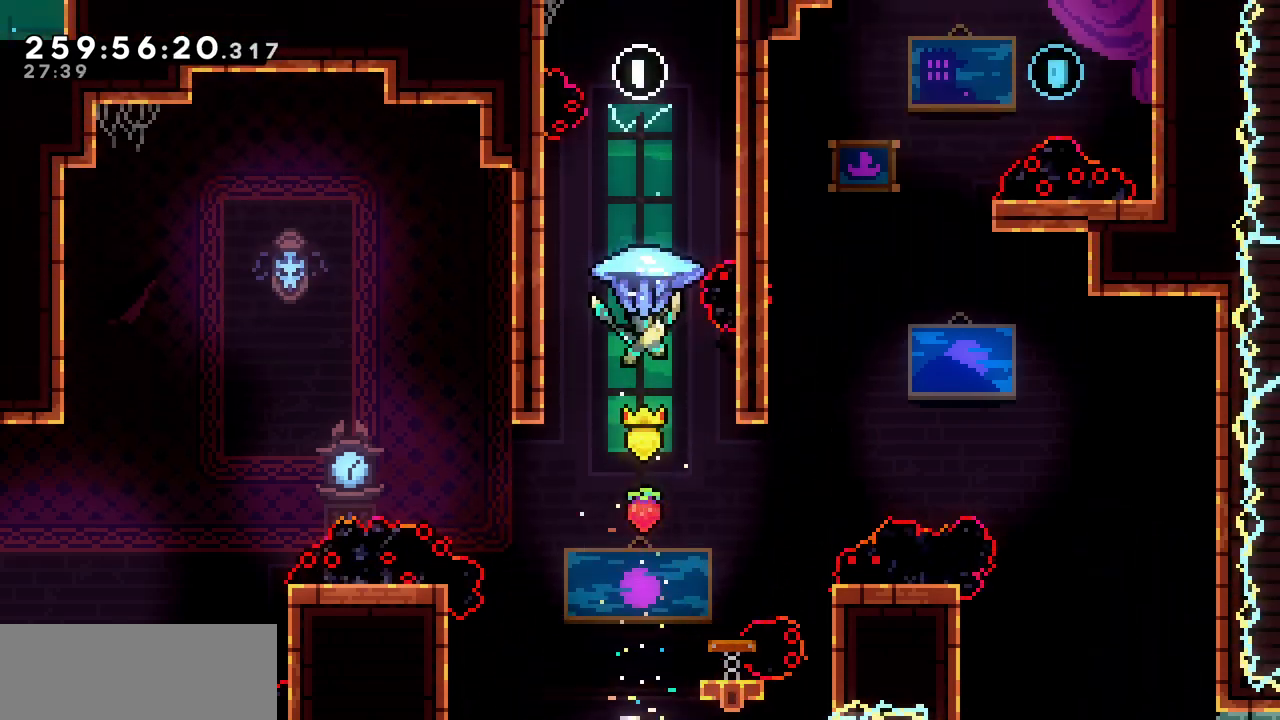
{"keys": ["right", "x"], "events": [[400, "down", "up"], [400, "right", "down"]]}
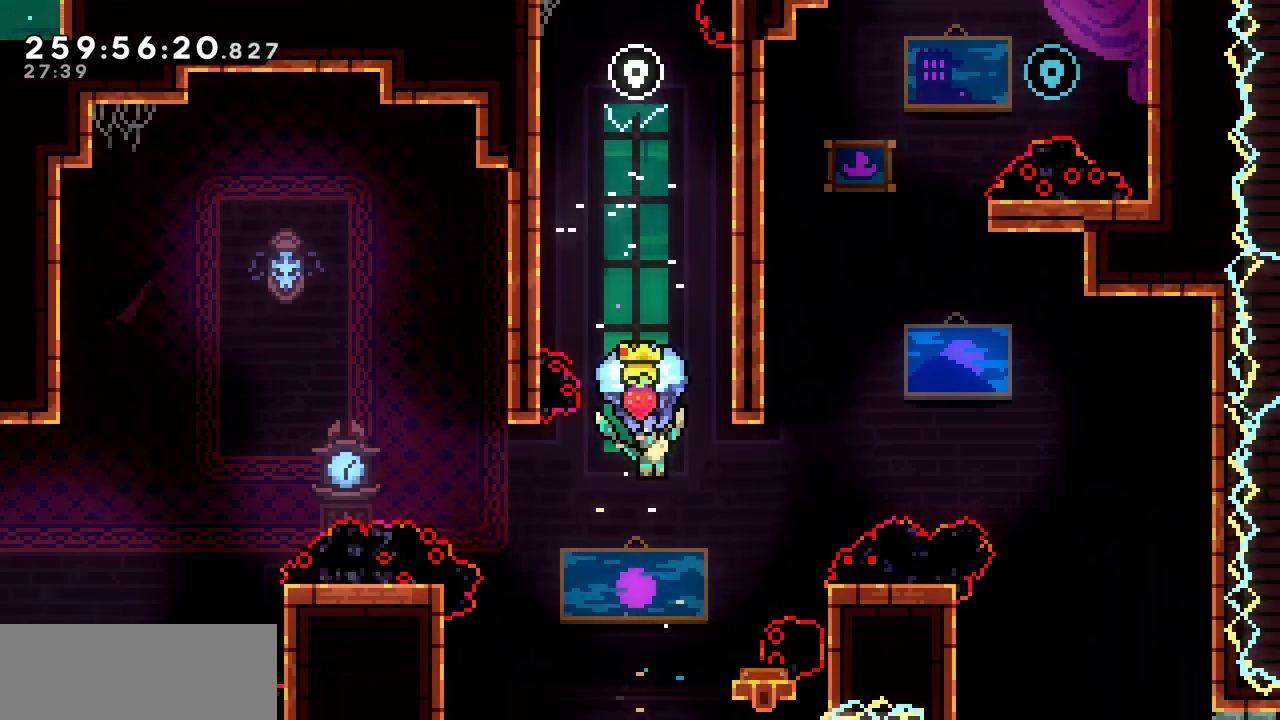
{"keys": ["left", "x"], "events": [[133, "right", "up"], [267, "down", "down"], [433, "left", "down"], [450, "down", "up"]]}
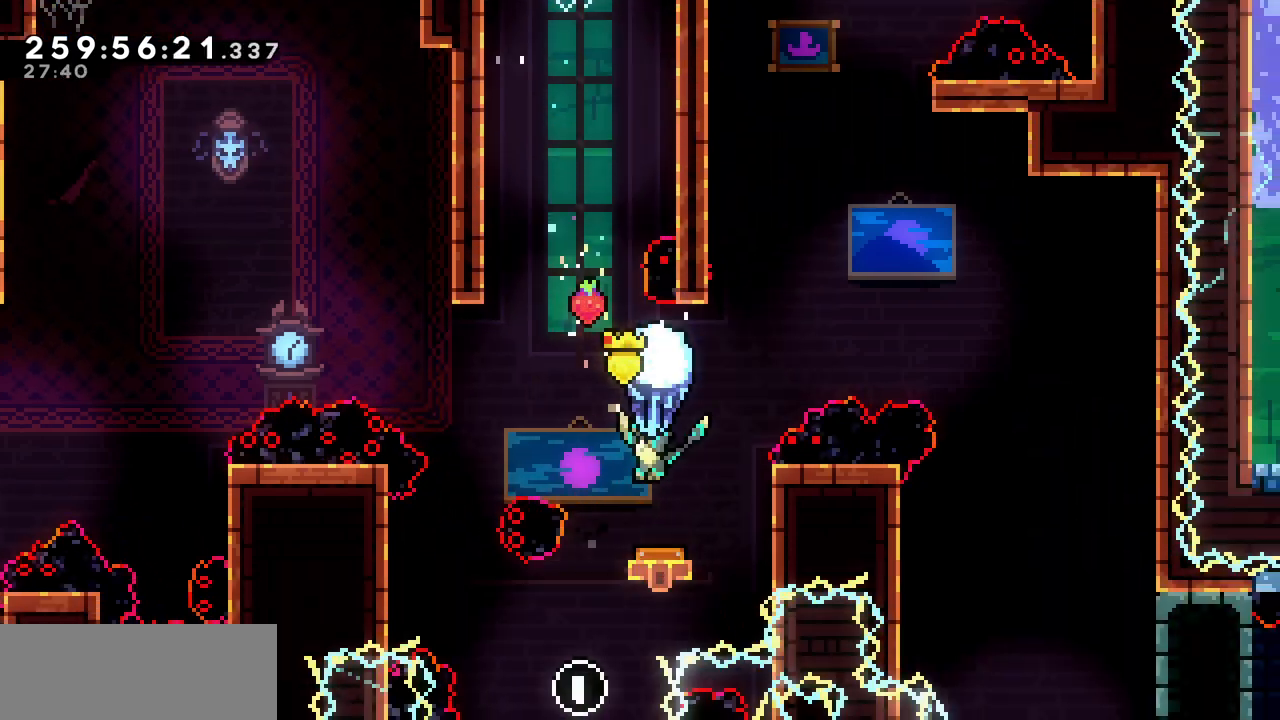
{"keys": ["x"], "events": [[150, "left", "up"], [350, "left", "down"], [417, "left", "up"]]}
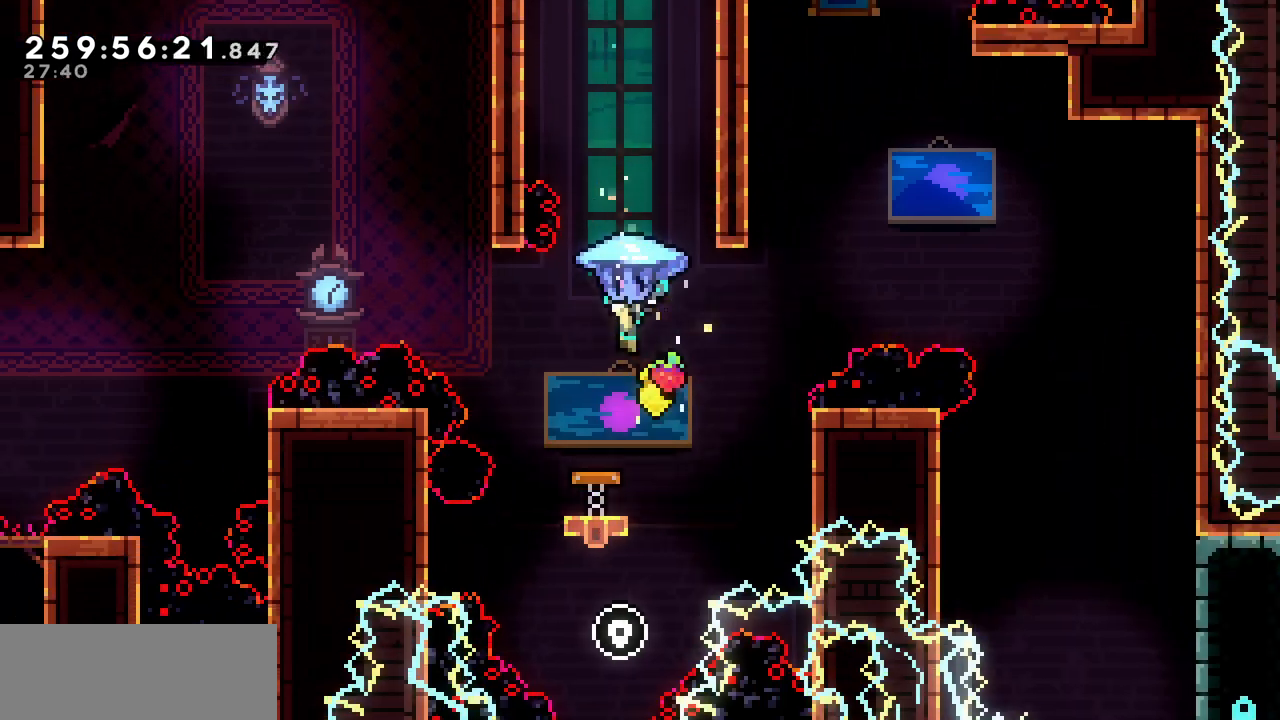
{"keys": ["up", "x"], "events": [[250, "up", "down"]]}
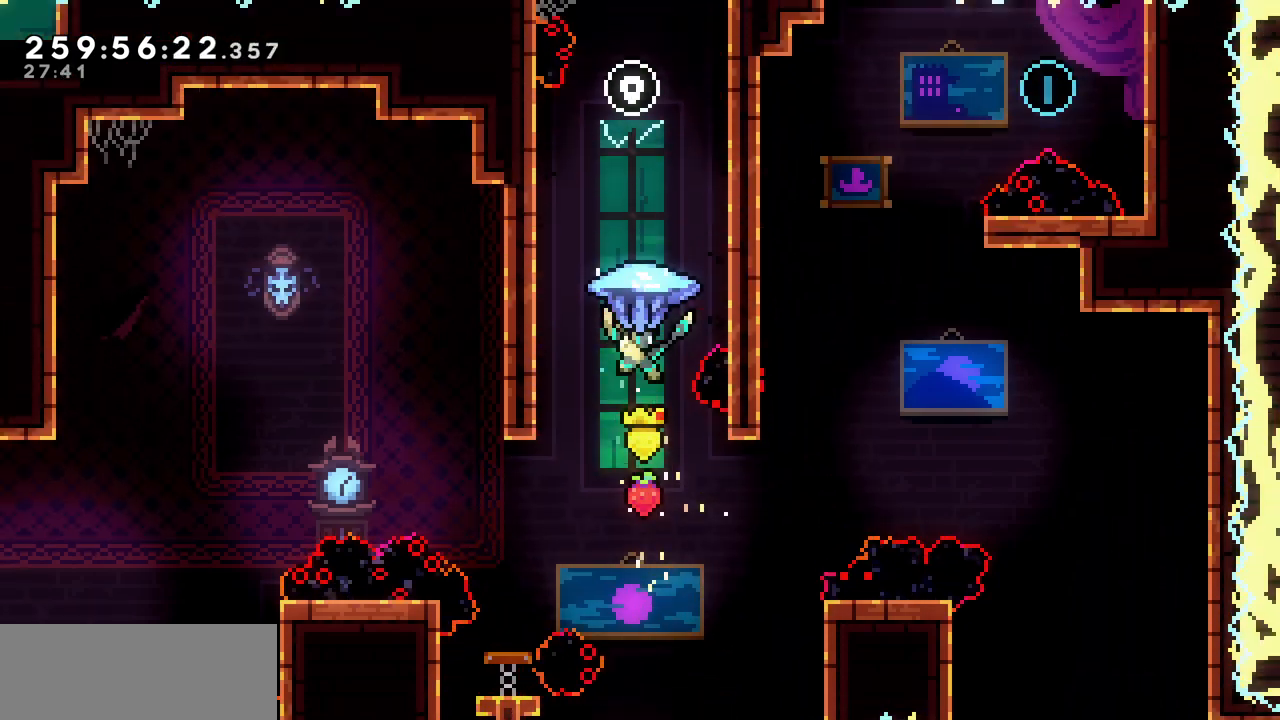
{"keys": ["up", "x"], "events": []}
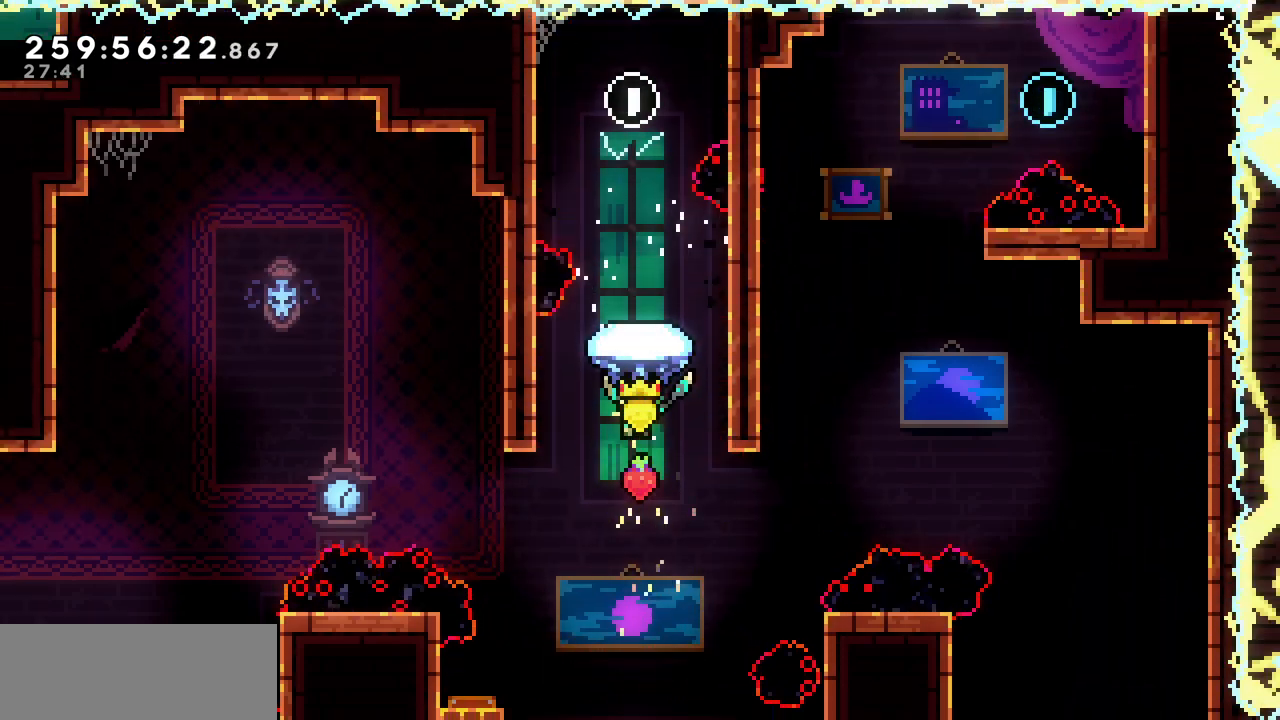
{"keys": ["x"], "events": [[133, "up", "up"]]}
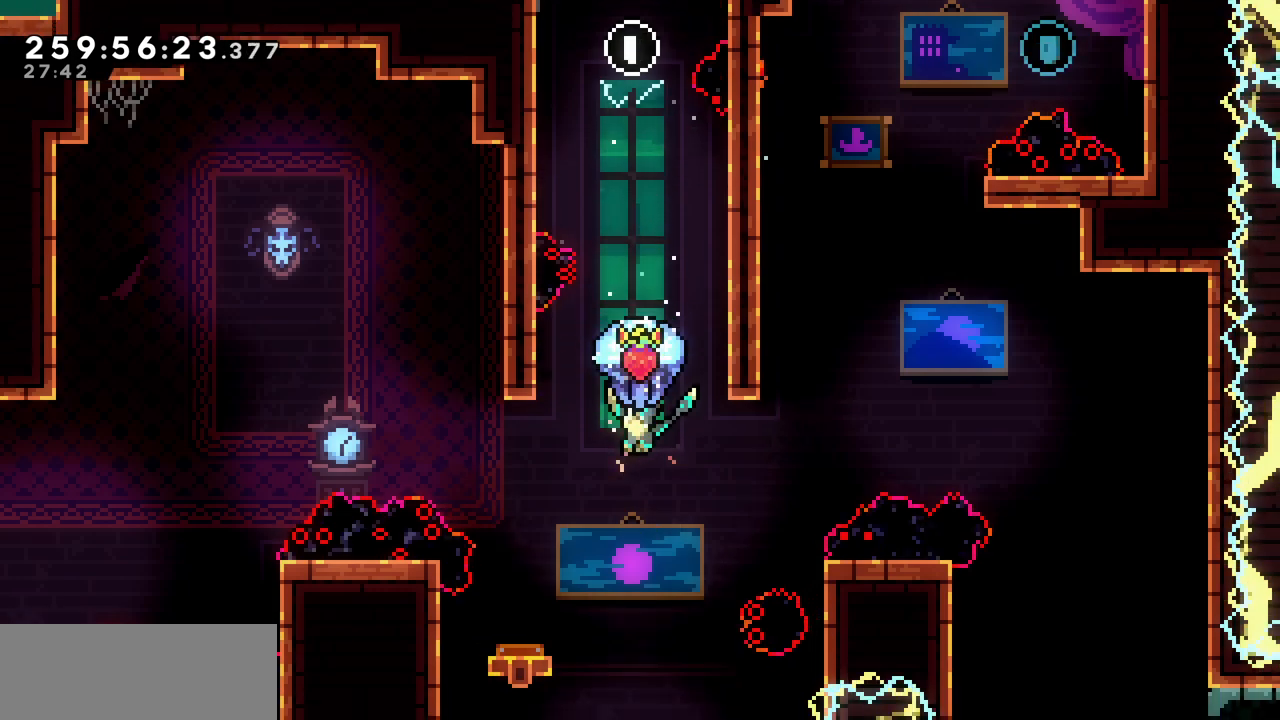
{"keys": ["x"], "events": [[50, "right", "down"], [250, "right", "up"]]}
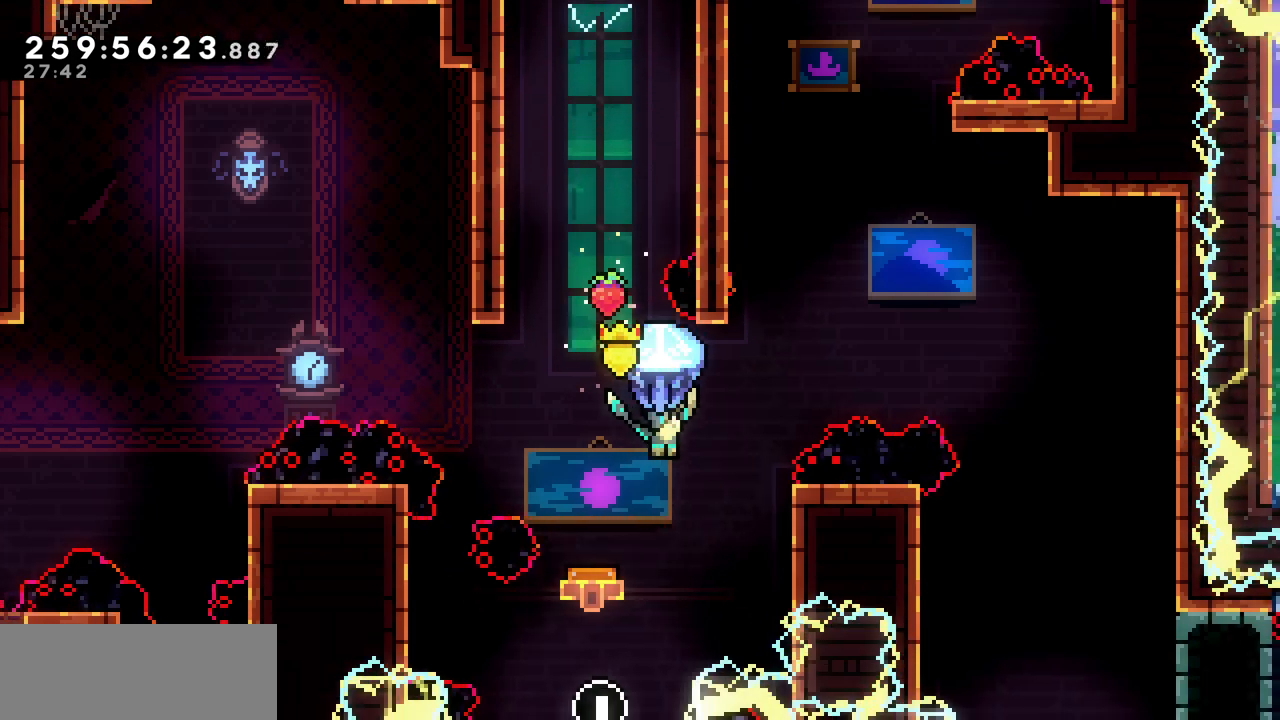
{"keys": ["right", "x"], "events": [[33, "right", "down"], [133, "right", "up"], [383, "right", "down"]]}
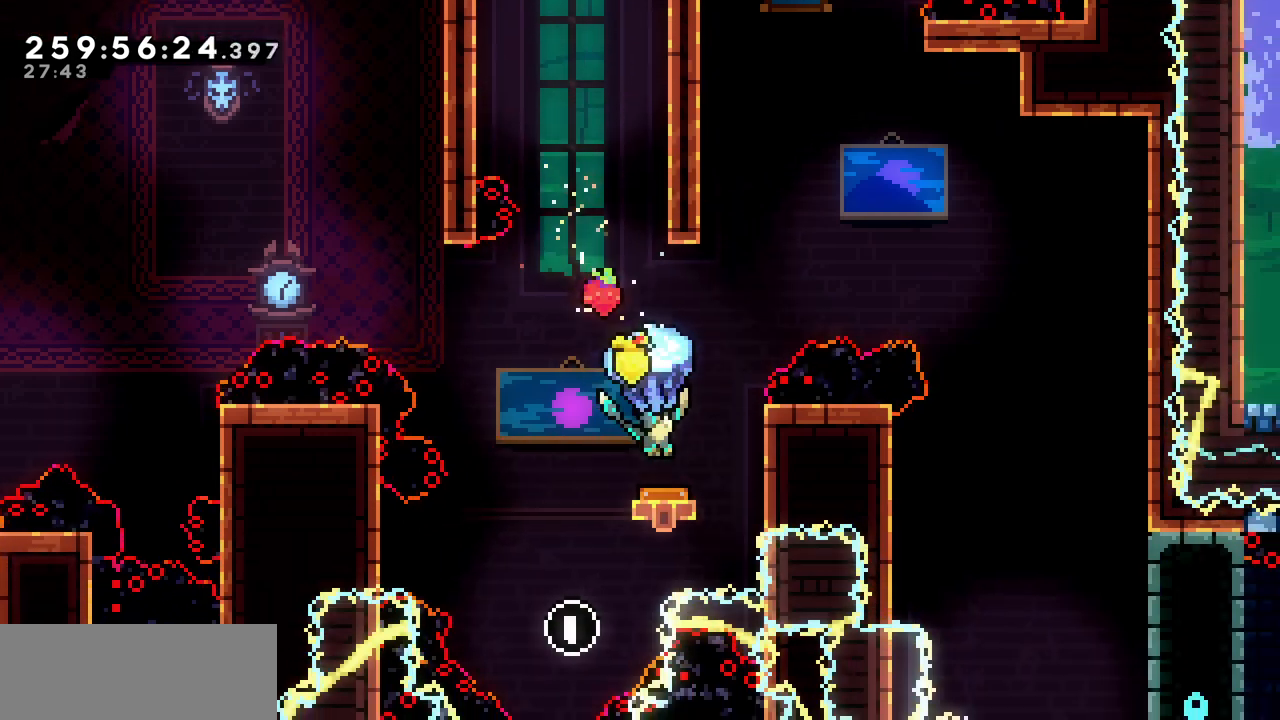
{"keys": ["x"], "events": [[200, "right", "up"]]}
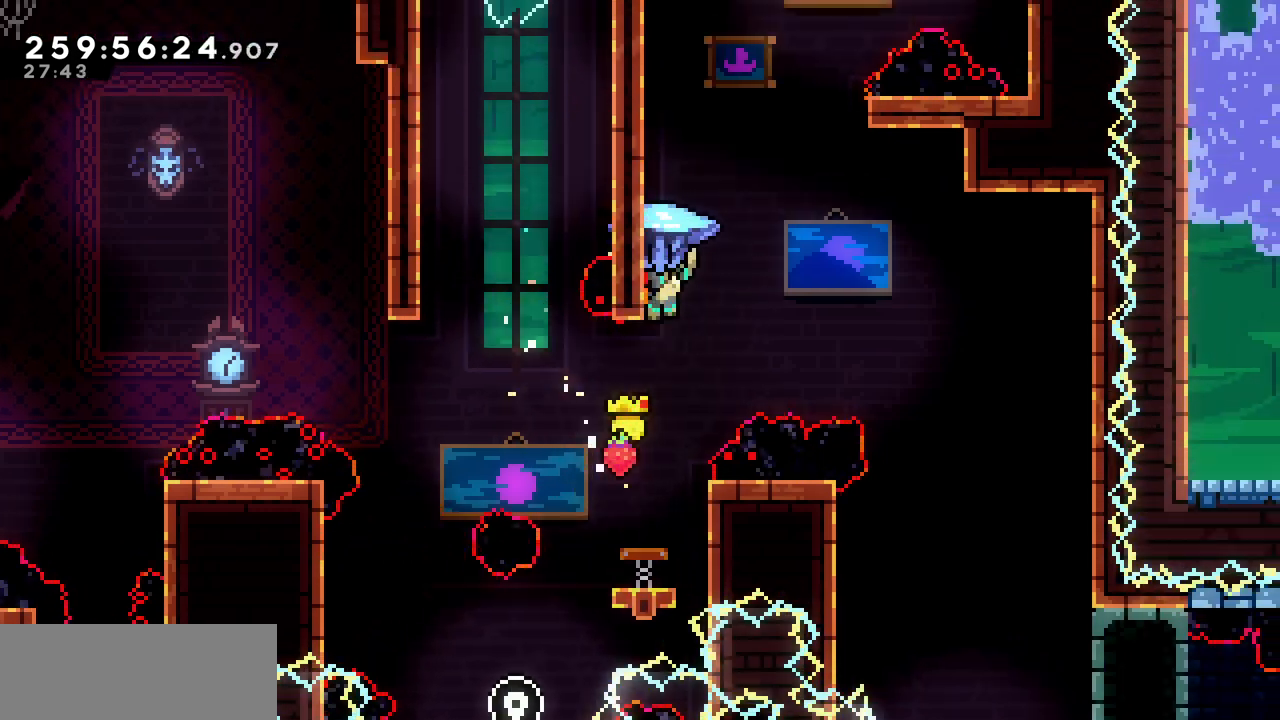
{"keys": ["left", "up", "x"], "events": [[83, "right", "down"], [133, "up", "down"], [150, "right", "up"], [183, "left", "down"]]}
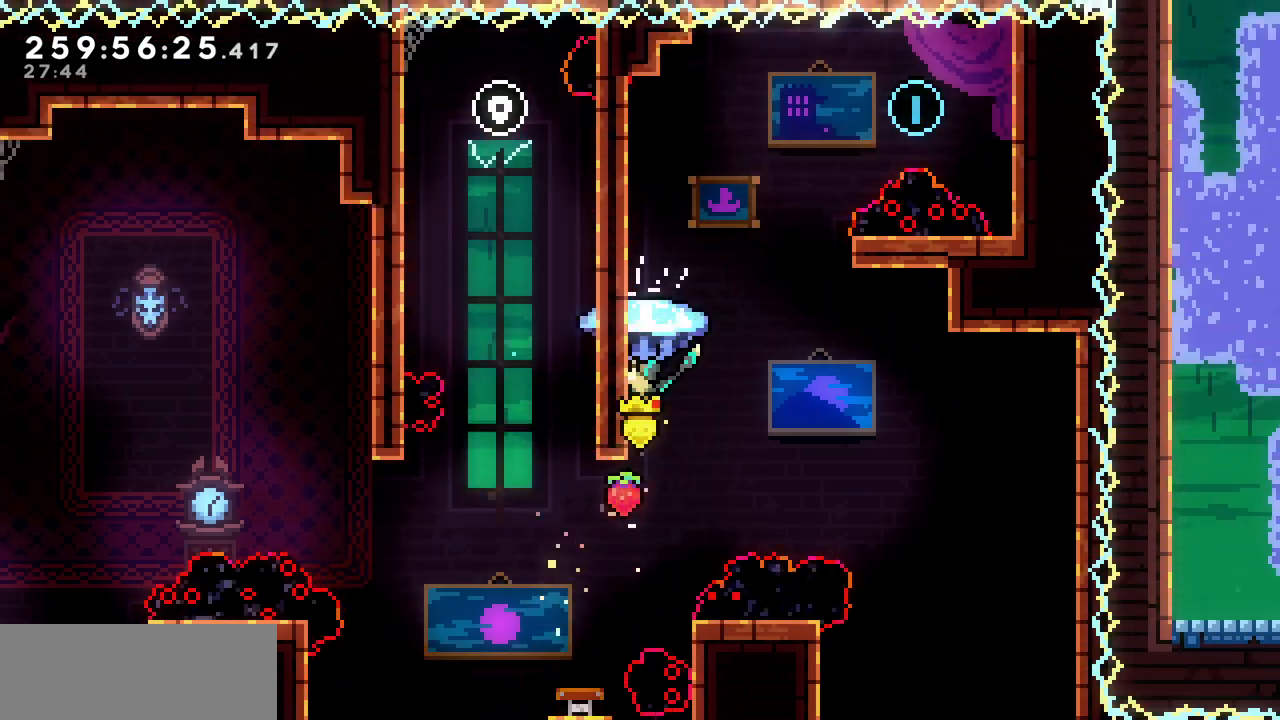
{"keys": ["x", "z"], "events": [[17, "left", "up"], [17, "up", "up"], [100, "down", "down"], [183, "x", "up"], [267, "x", "down"], [267, "z", "down"], [300, "down", "up"]]}
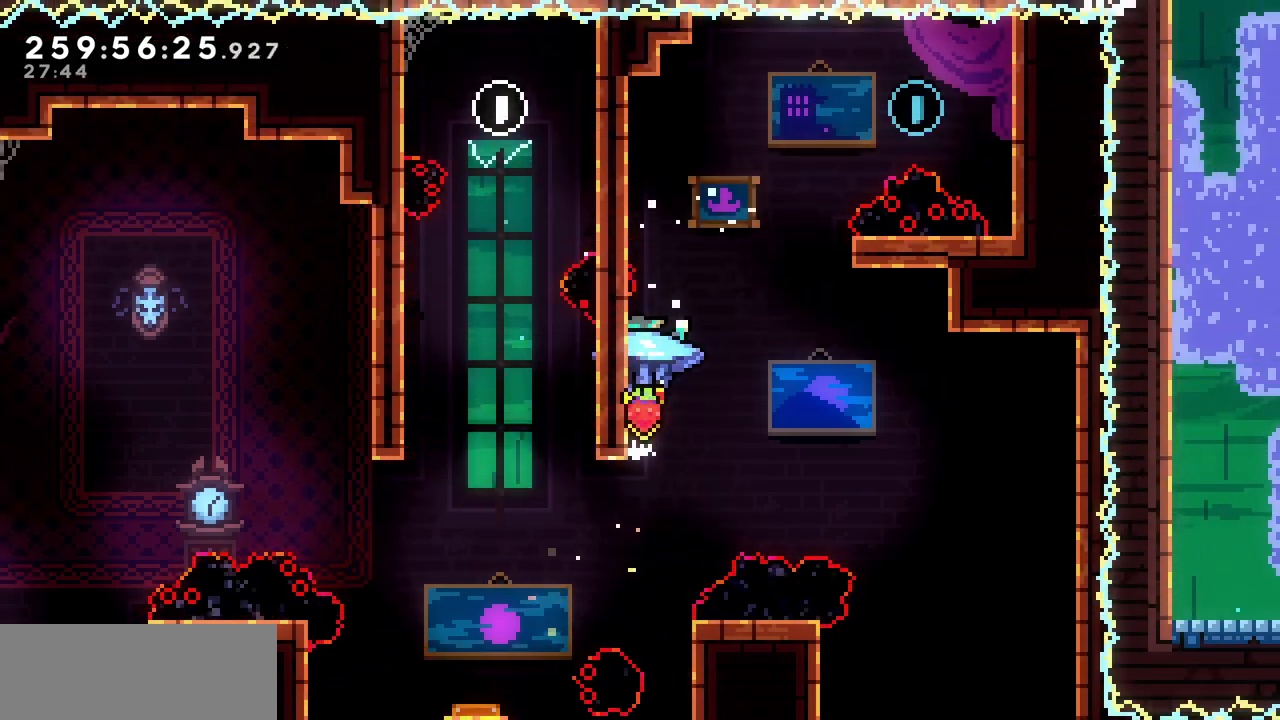
{"keys": ["down", "x", "z"], "events": [[483, "down", "down"]]}
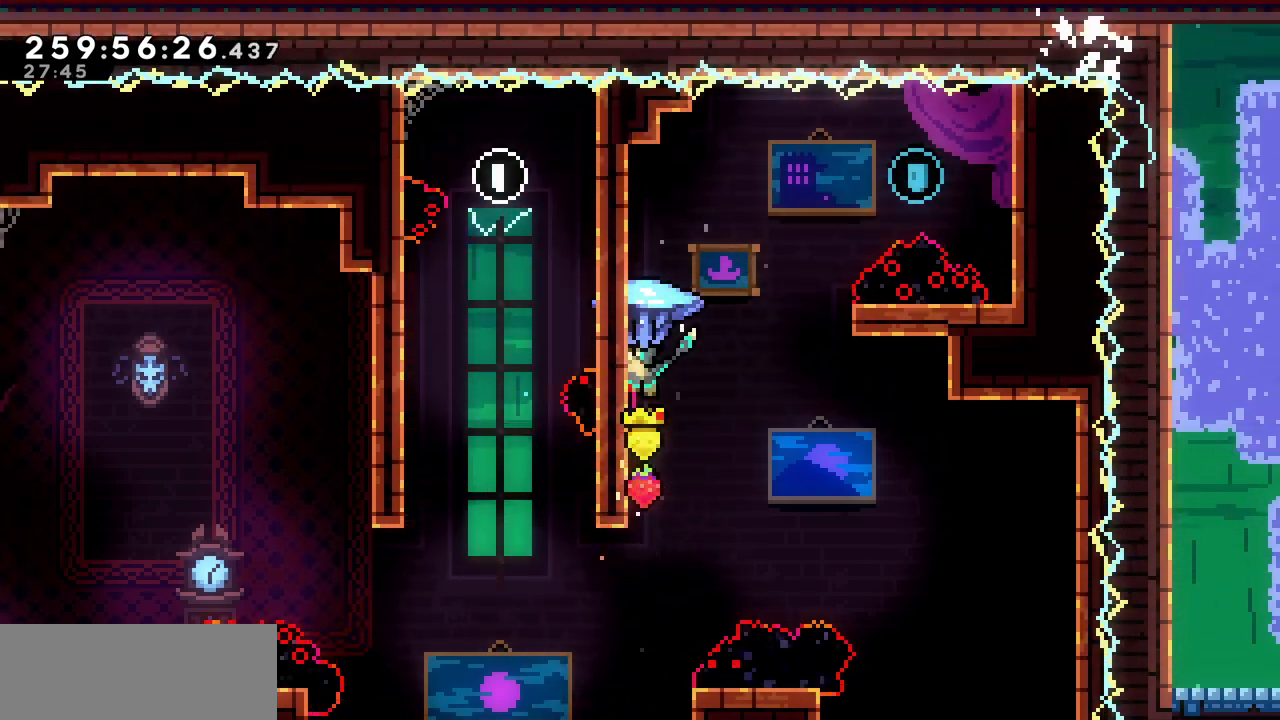
{"keys": ["left", "x", "z"], "events": [[50, "x", "up"], [50, "z", "up"], [200, "down", "up"], [200, "x", "down"], [200, "z", "down"], [450, "left", "down"]]}
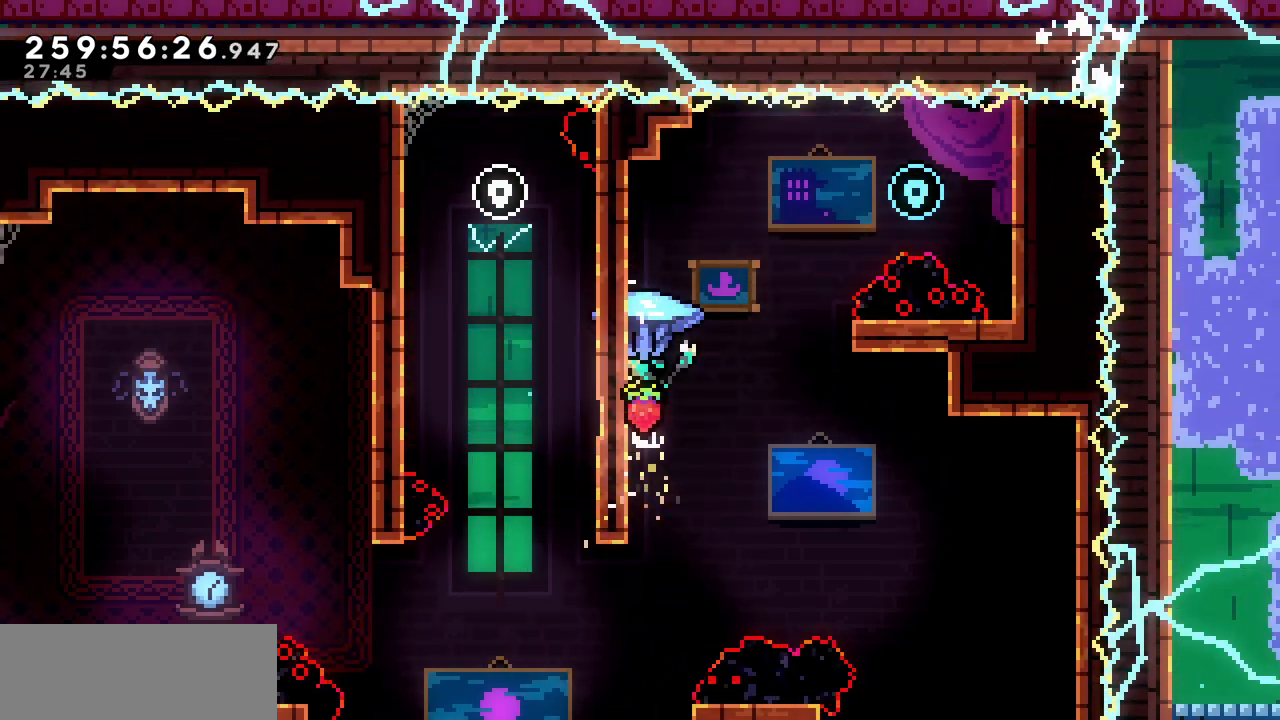
{"keys": ["right", "up", "x", "z"], "events": [[283, "z", "up"], [317, "left", "up"], [317, "right", "down"], [350, "z", "down"], [500, "up", "down"]]}
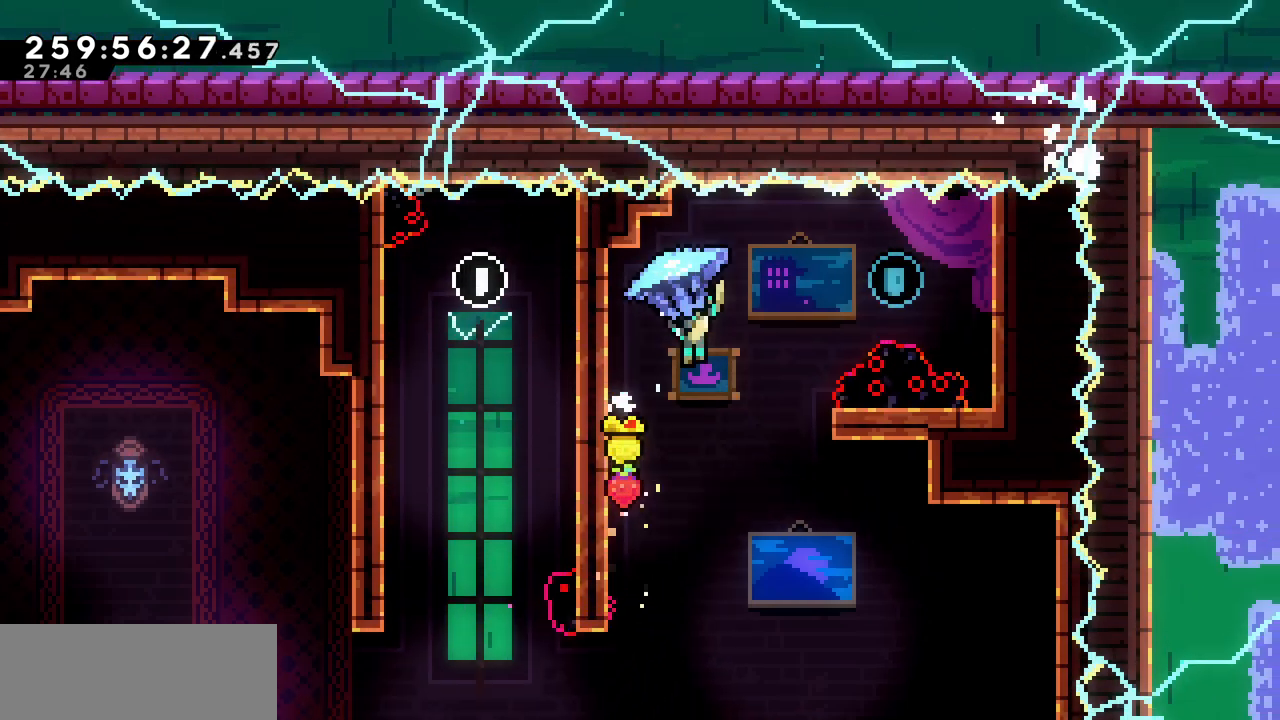
{"keys": ["right", "up", "x", "z"], "events": []}
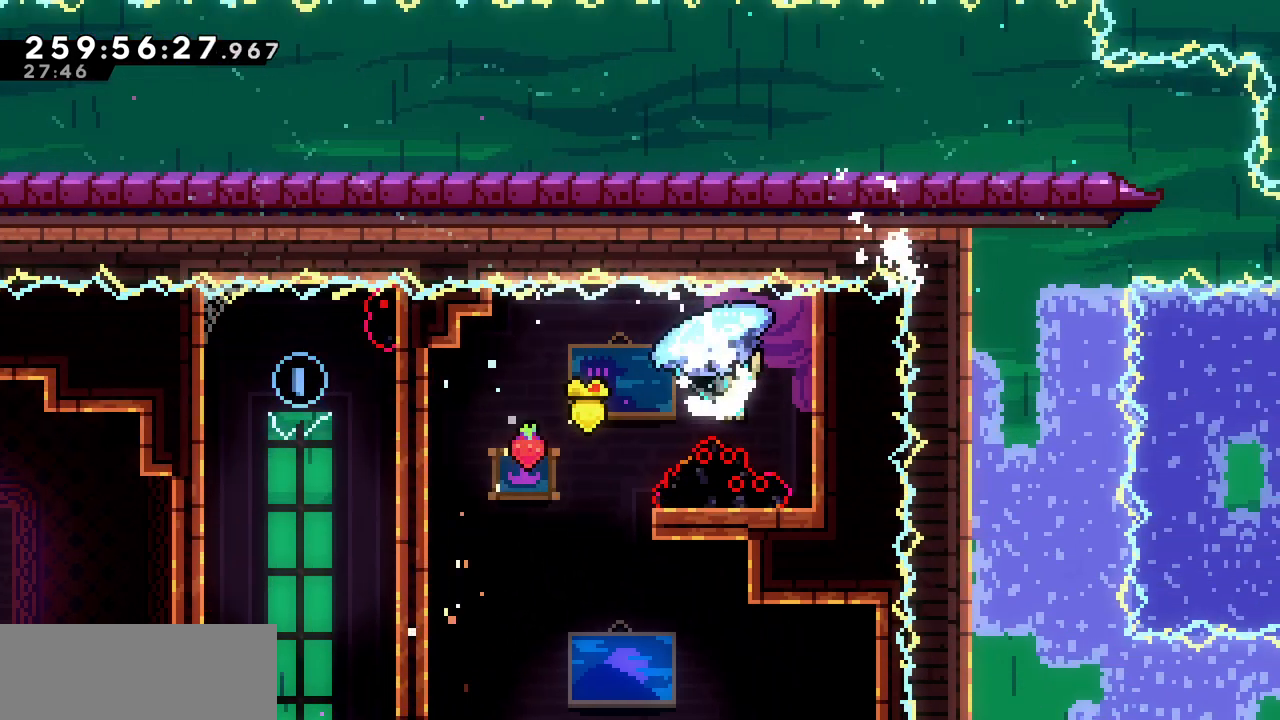
{"keys": ["left", "x"], "events": [[83, "z", "up"], [167, "left", "down"], [167, "right", "up"], [200, "z", "down"], [317, "z", "up"], [367, "up", "up"]]}
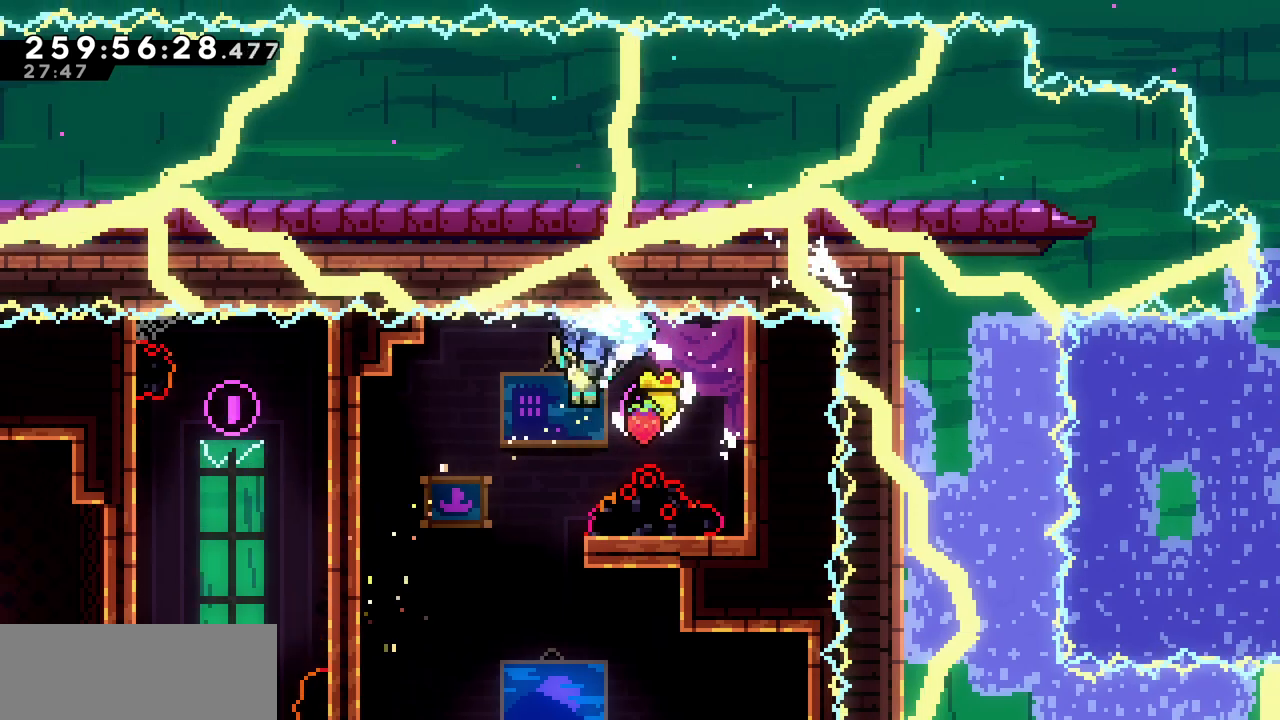
{"keys": ["down", "right", "x"], "events": [[17, "down", "down"], [50, "left", "up"], [450, "right", "down"]]}
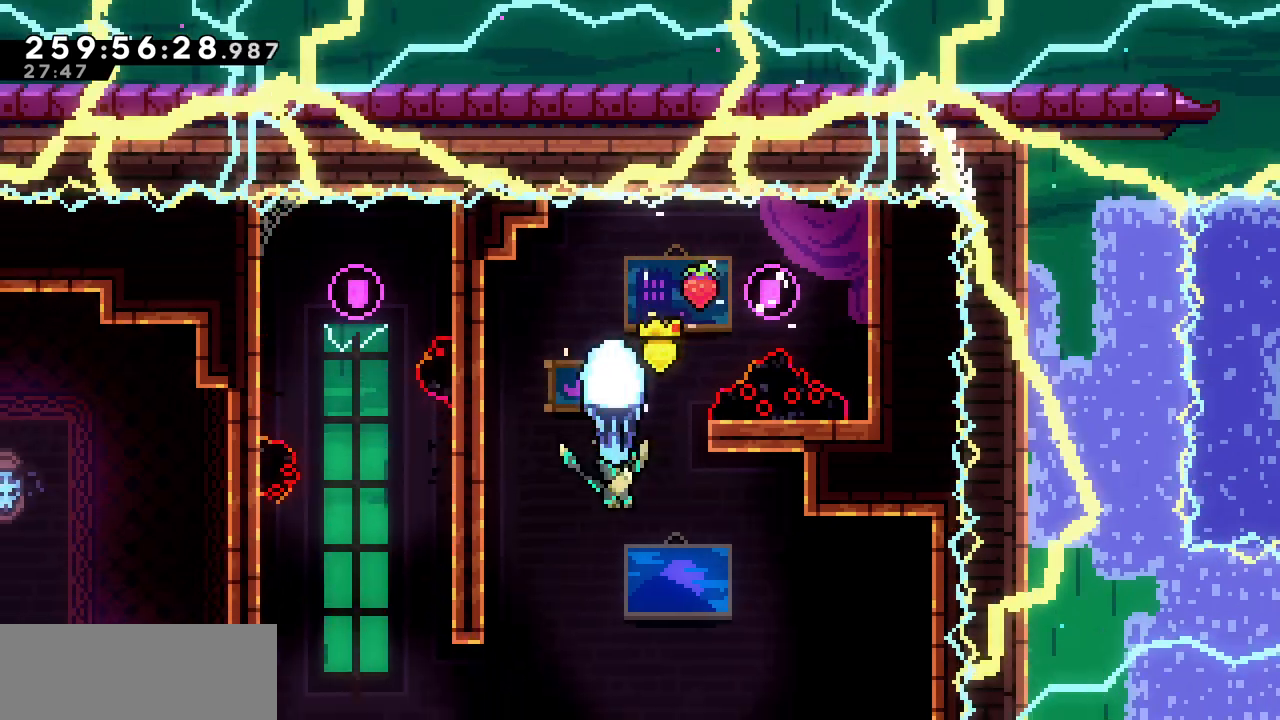
{"keys": ["down", "right", "x"], "events": [[150, "down", "up"], [417, "down", "down"]]}
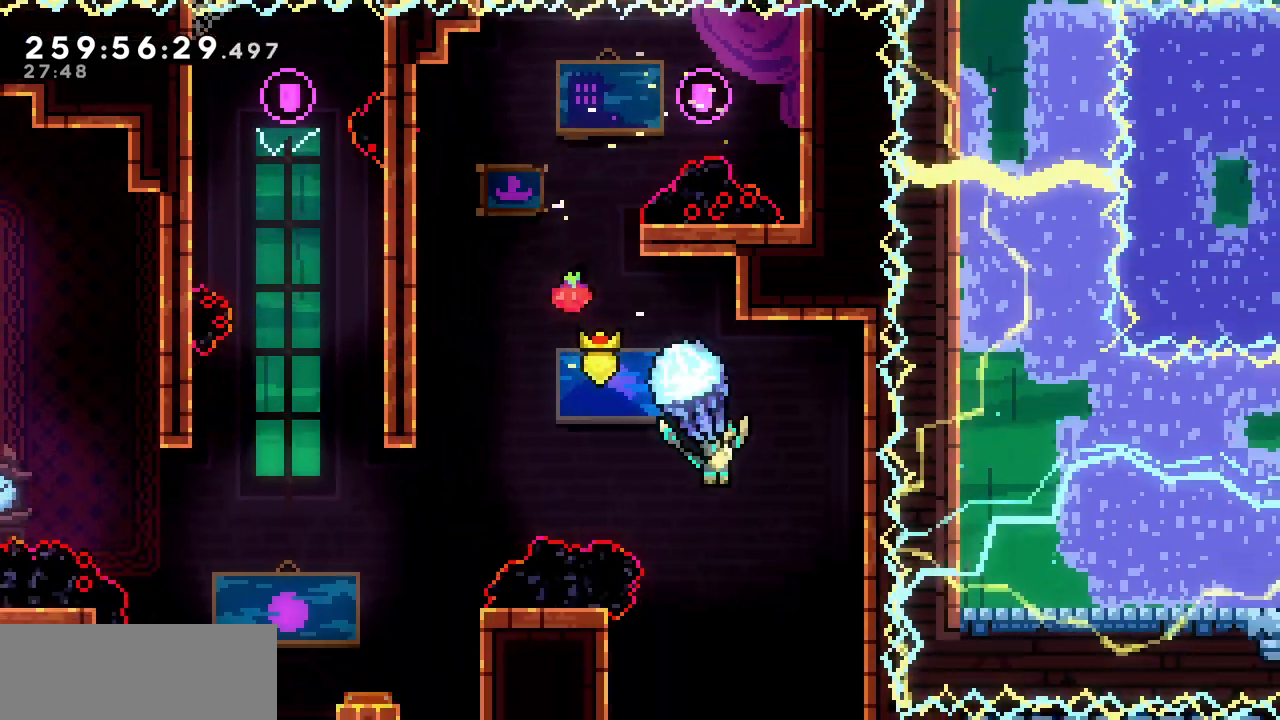
{"keys": ["x"], "events": [[33, "right", "up"], [483, "down", "up"]]}
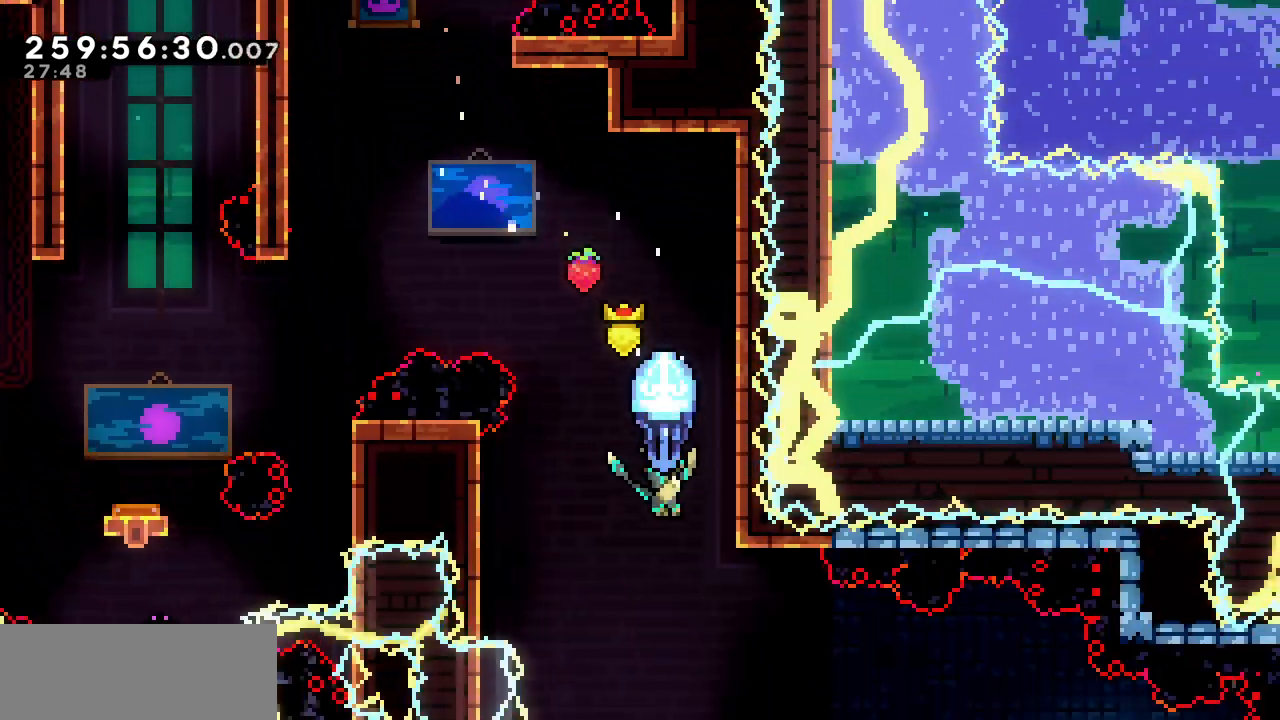
{"keys": ["right", "x"], "events": [[233, "right", "down"], [267, "down", "down"], [483, "down", "up"]]}
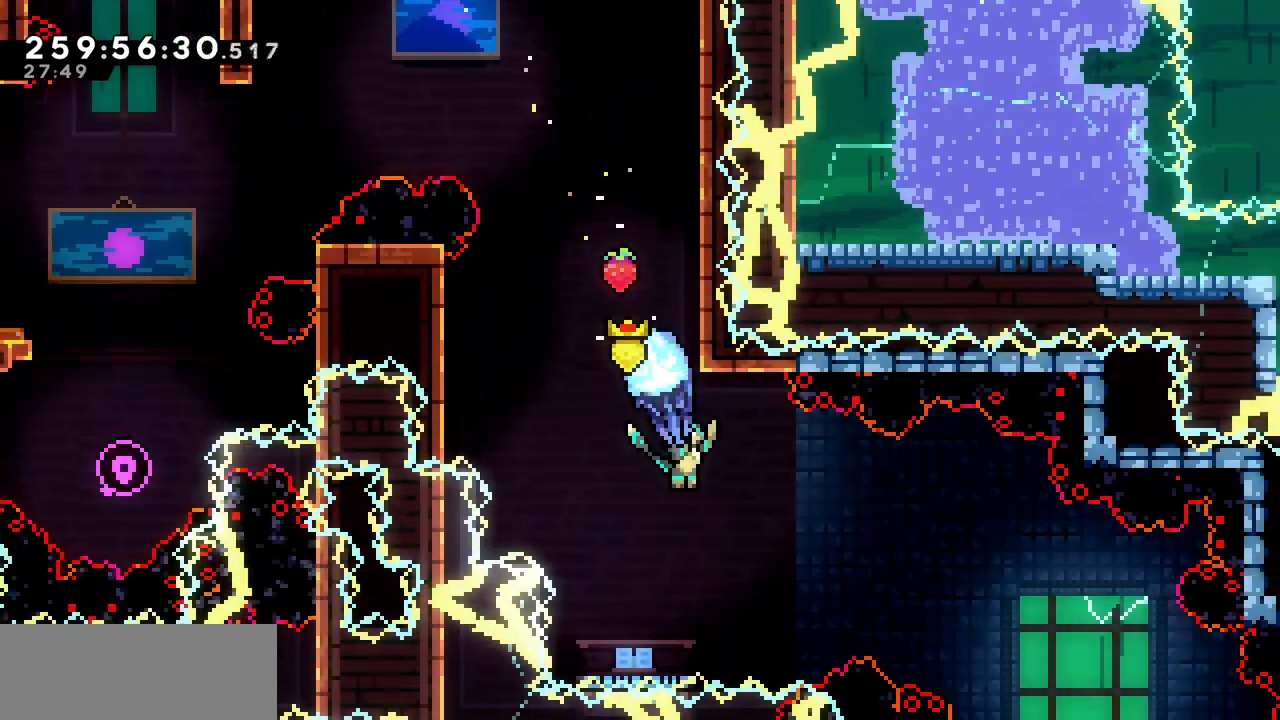
{"keys": ["right", "up", "x"], "events": [[150, "right", "up"], [283, "right", "down"], [283, "up", "down"]]}
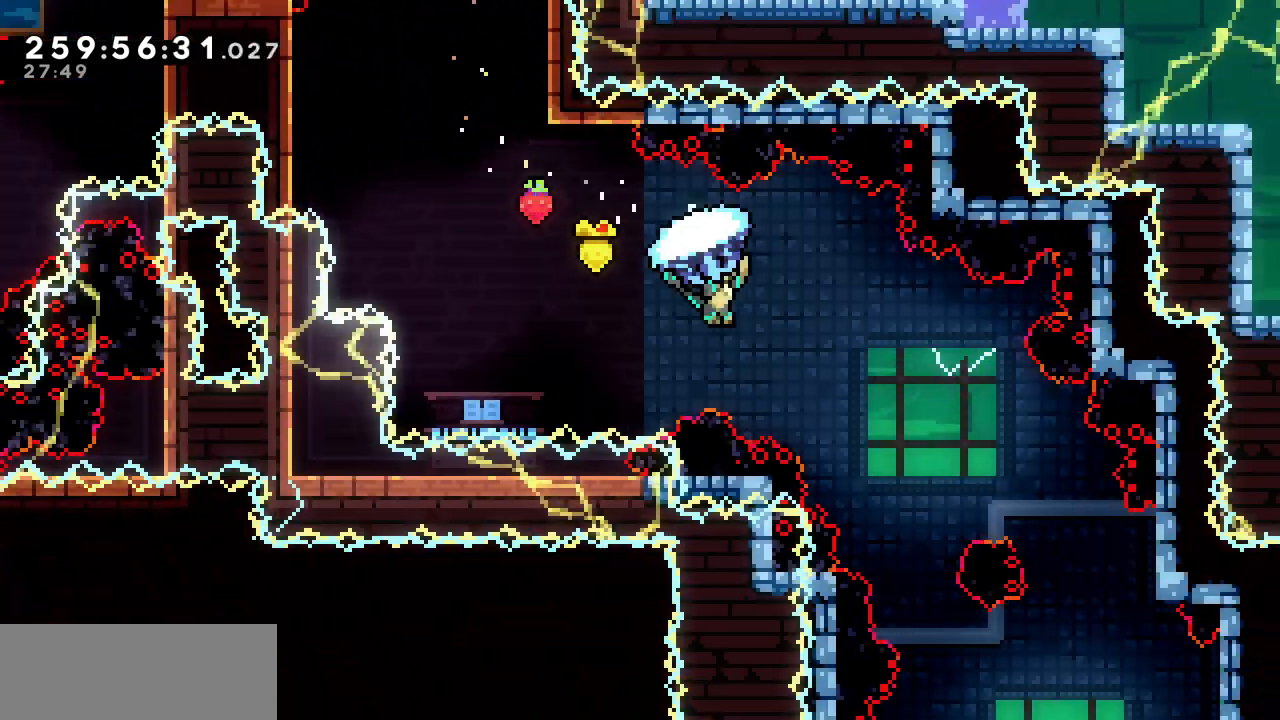
{"keys": ["up", "x"], "events": [[117, "right", "up"], [150, "up", "up"], [367, "right", "down"], [383, "up", "down"], [450, "right", "up"]]}
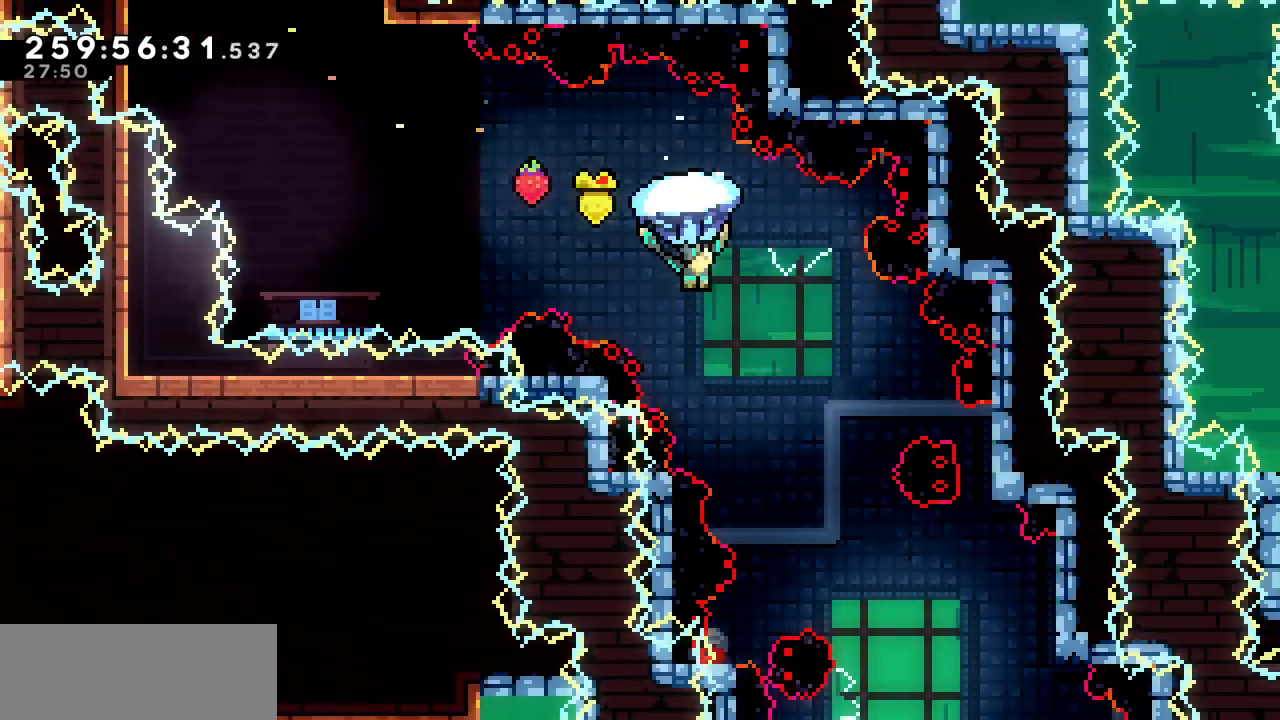
{"keys": ["up", "x"], "events": [[200, "right", "down"], [433, "right", "up"]]}
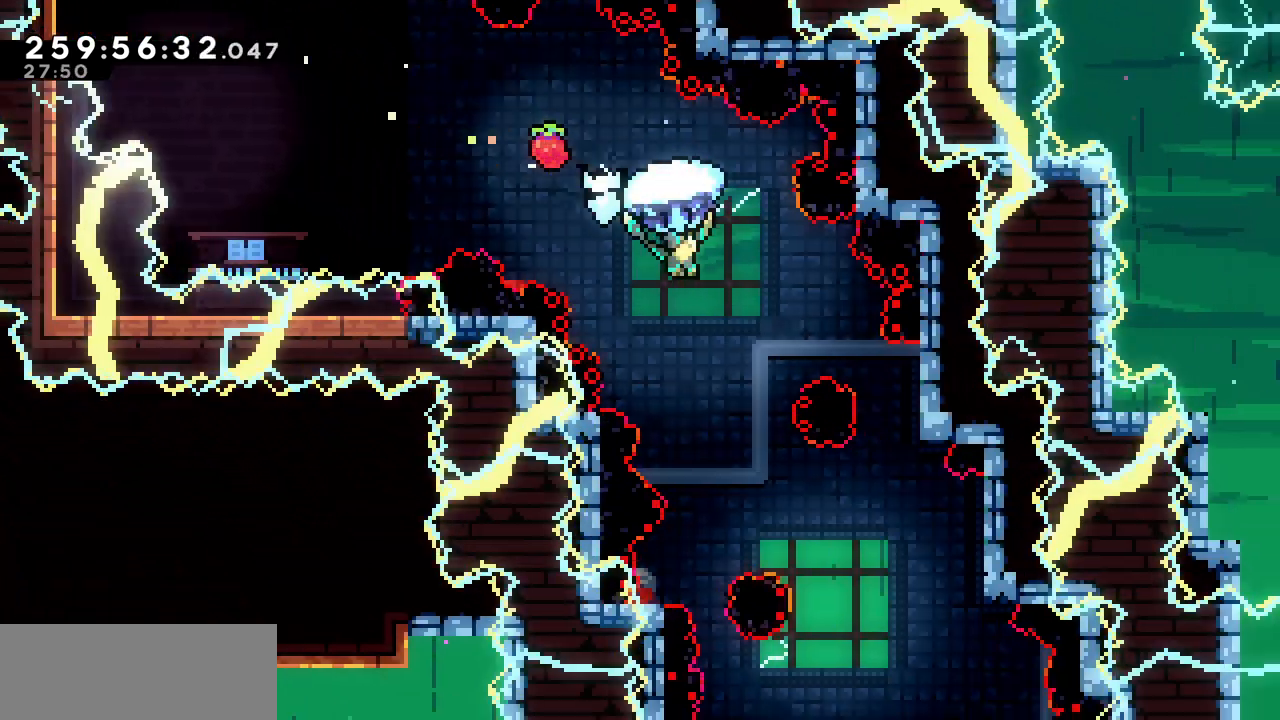
{"keys": ["down", "x"], "events": [[117, "right", "down"], [200, "up", "up"], [317, "down", "down"], [367, "right", "up"]]}
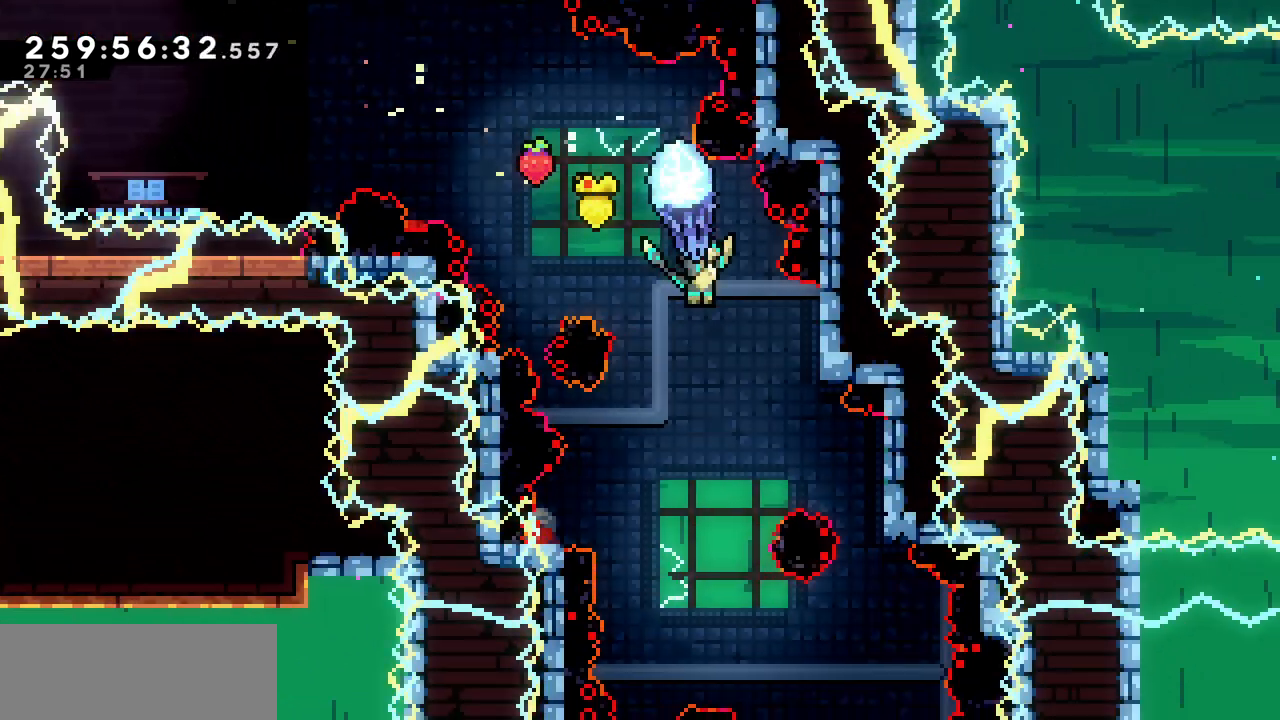
{"keys": ["down", "left", "x"], "events": [[450, "left", "down"]]}
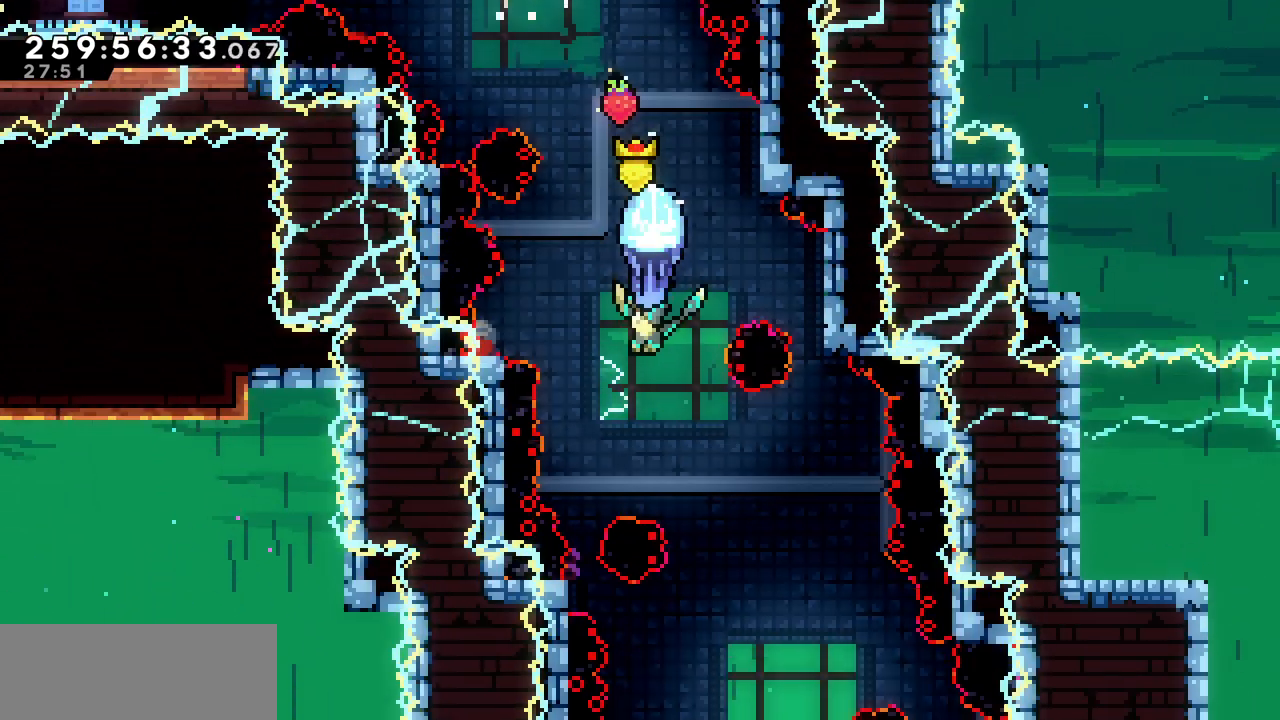
{"keys": ["down", "right", "x"], "events": [[50, "down", "up"], [83, "left", "up"], [317, "down", "down"], [400, "right", "down"]]}
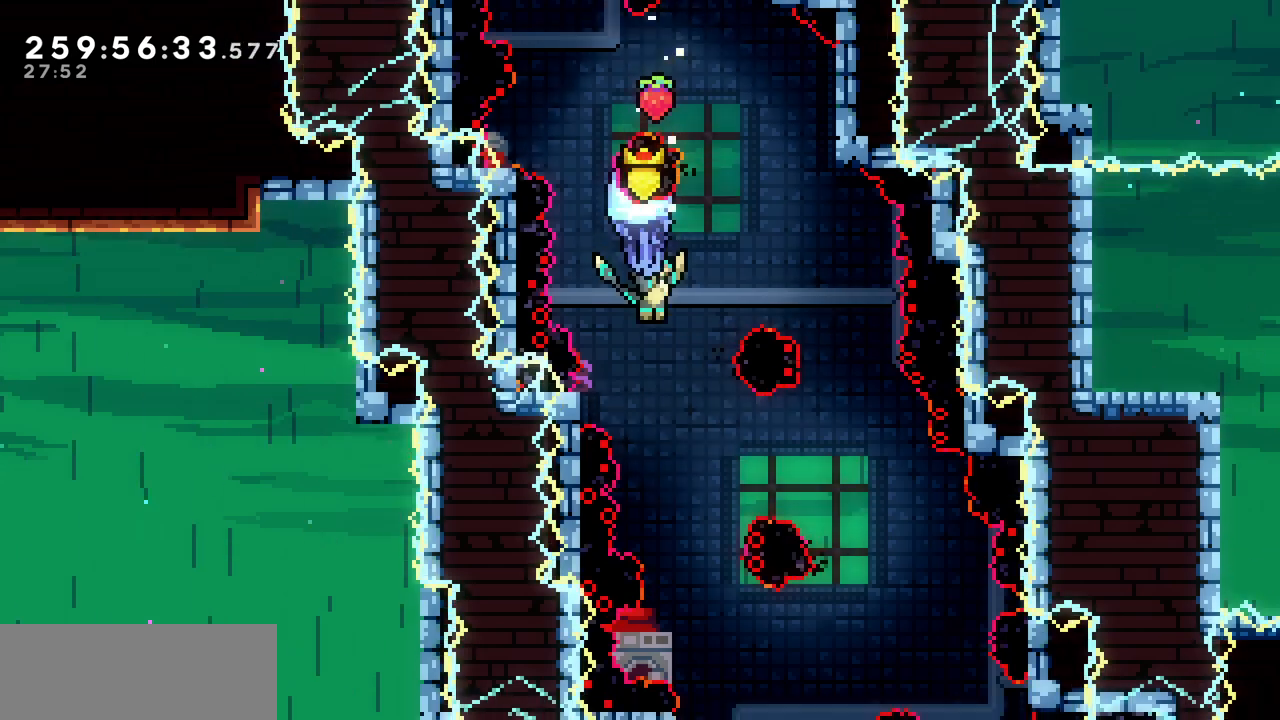
{"keys": ["x"], "events": [[17, "down", "up"], [33, "down", "down"], [100, "right", "up"], [133, "right", "down"], [350, "right", "up"], [450, "down", "up"]]}
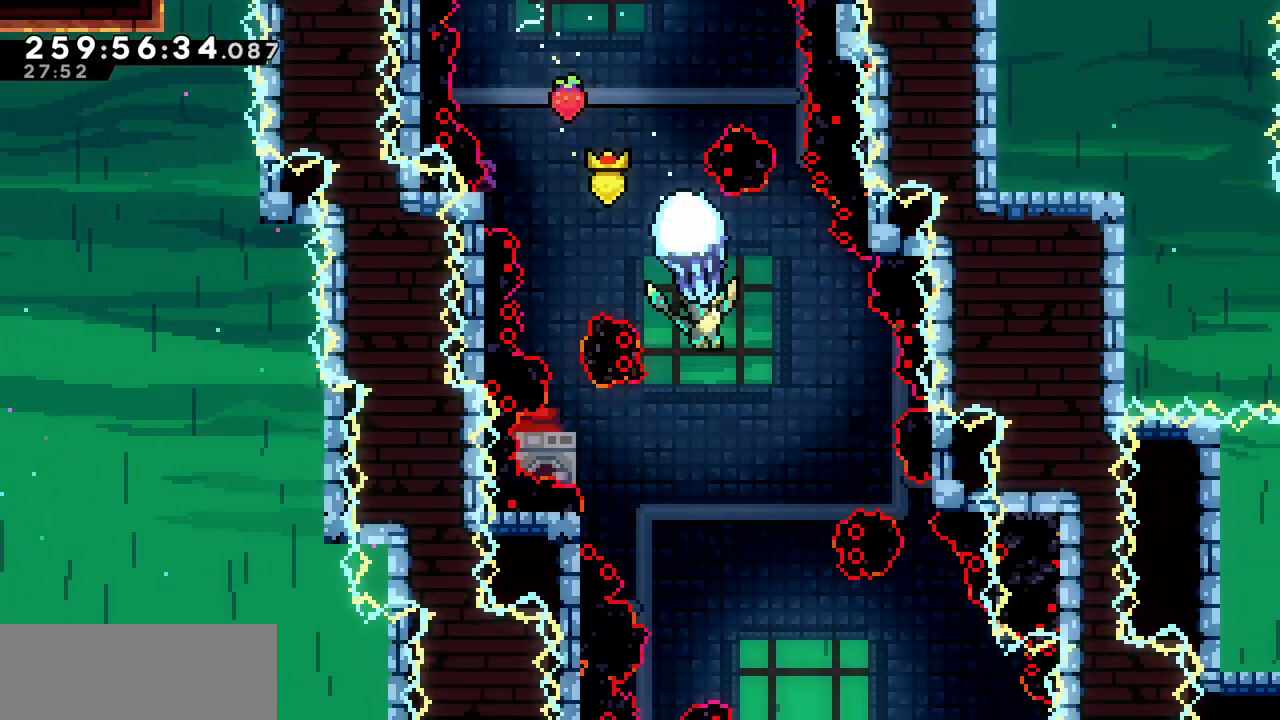
{"keys": ["x"], "events": [[100, "right", "down"], [117, "up", "down"], [283, "right", "up"], [283, "up", "up"]]}